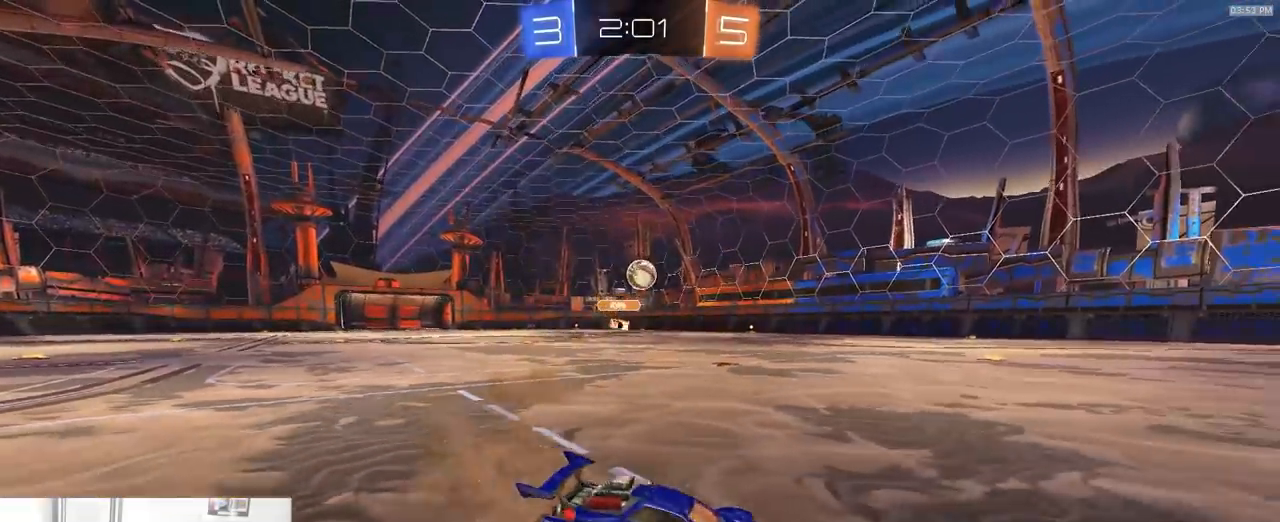
Gameplay with a controller (PlayStation layout); each line is a JSON object with the inputs held at the frame after it (dt_ms = milliseconds from this image to that frame). "events" lists button and stick changes between this image and that frame as [ms after this image, input, new state], when the widget could be followed in between. Not read: L3 R3 TOUCHPAD.
{"dt_ms": 500, "buttons": ["R2"], "left_stick": "right", "right_stick": "center", "events": [[67, "R2", "up"], [250, "L2", "down"], [317, "L2", "up"], [317, "R2", "down"], [333, "left_stick", "center"], [400, "left_stick", "right"]]}
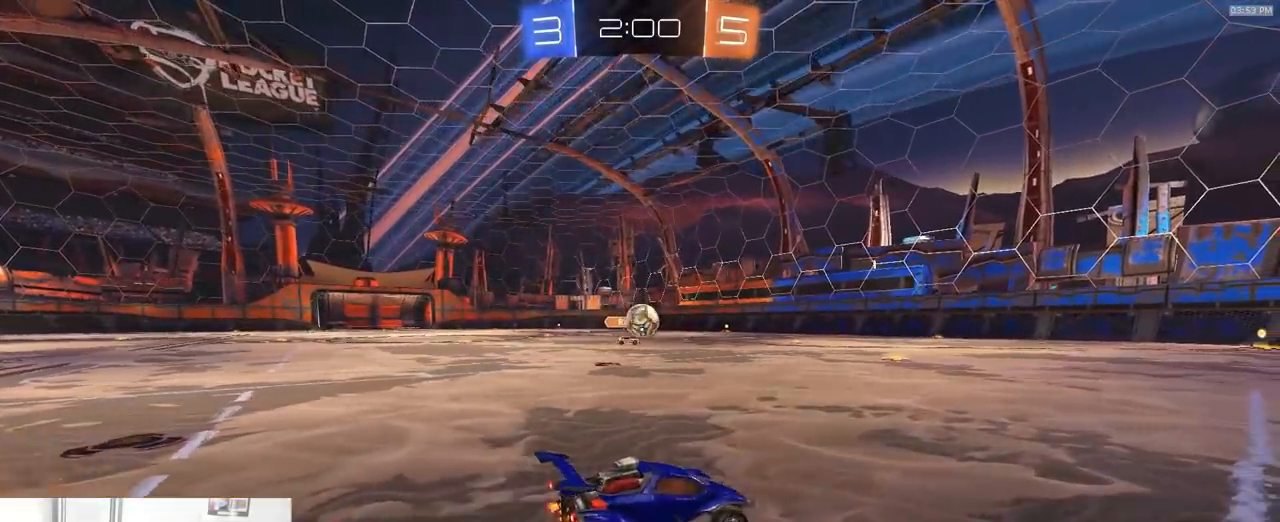
{"dt_ms": 500, "buttons": [], "left_stick": "center", "right_stick": "center", "events": [[133, "left_stick", "center"], [217, "R2", "up"], [300, "left_stick", "right"], [450, "left_stick", "center"]]}
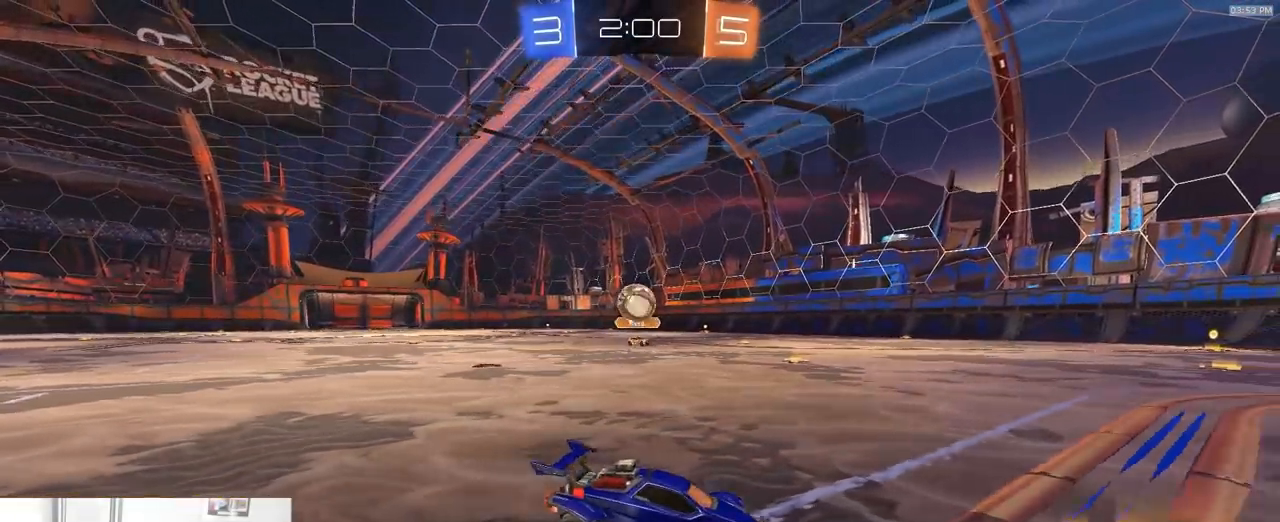
{"dt_ms": 500, "buttons": ["R2"], "left_stick": "center", "right_stick": "center", "events": [[133, "left_stick", "right"], [317, "R2", "down"], [350, "left_stick", "center"]]}
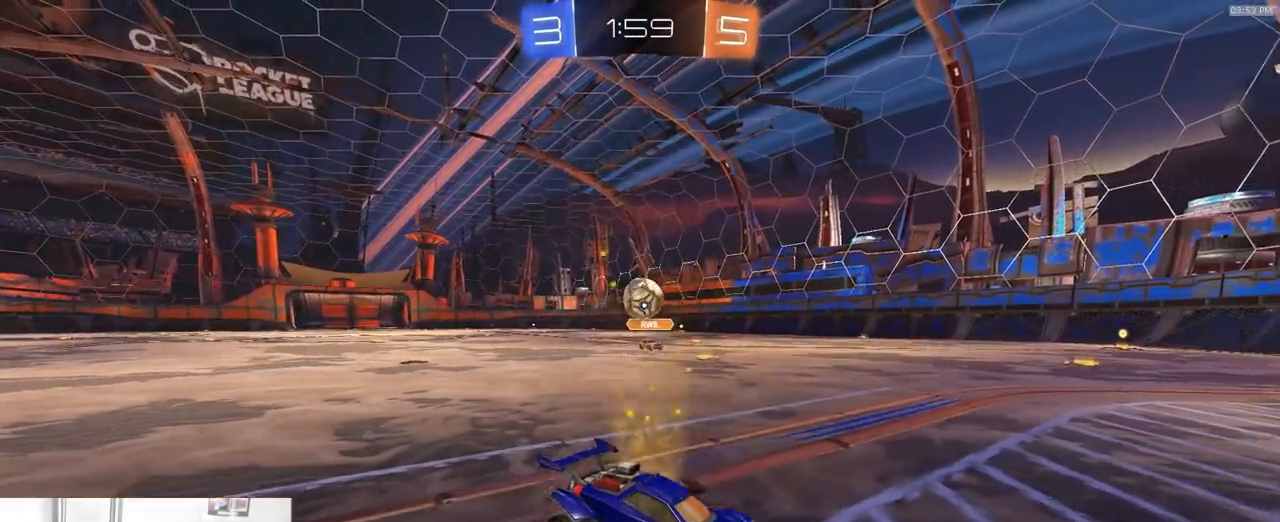
{"dt_ms": 500, "buttons": ["L1"], "left_stick": "left", "right_stick": "center", "events": [[200, "R2", "up"], [267, "L2", "down"], [317, "left_stick", "left"], [367, "L2", "up"], [483, "L1", "down"]]}
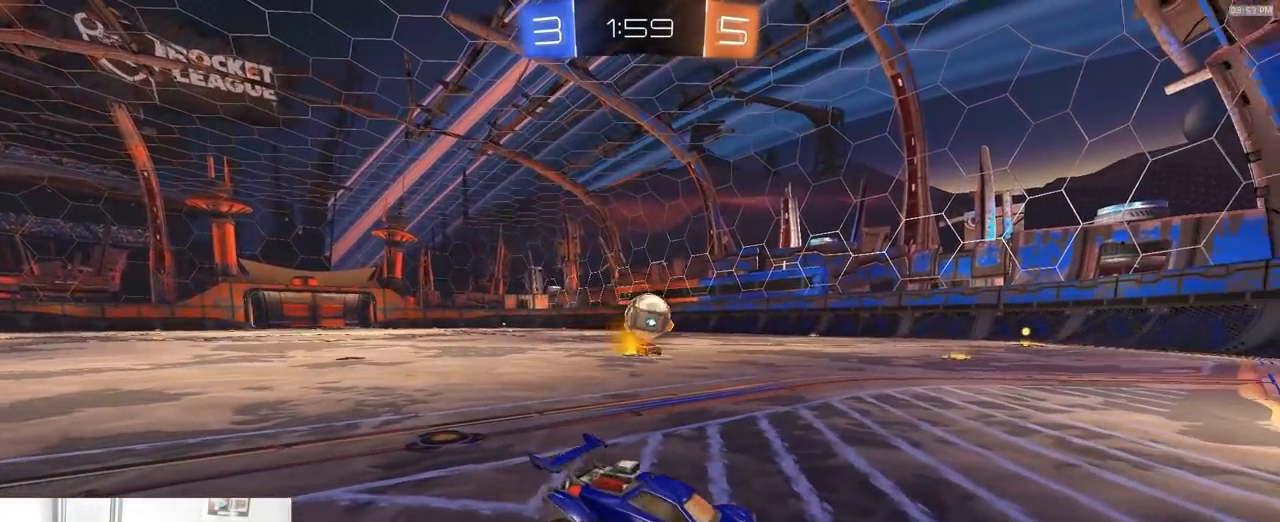
{"dt_ms": 500, "buttons": [], "left_stick": "left", "right_stick": "center", "events": [[33, "L1", "up"], [33, "R2", "down"], [483, "R2", "up"]]}
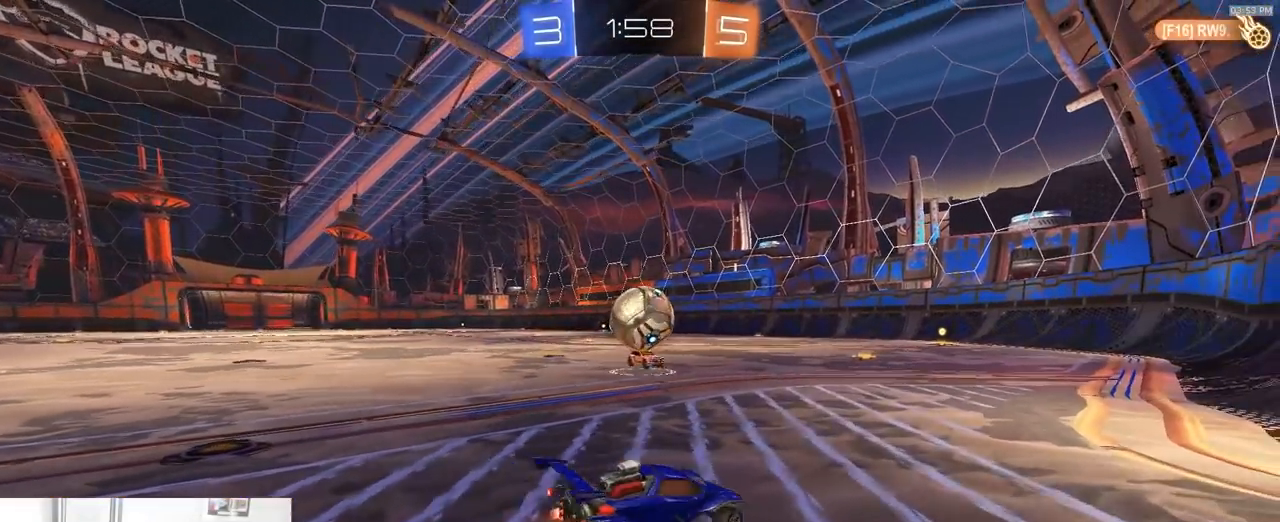
{"dt_ms": 1000, "buttons": ["CIRCLE"], "left_stick": "down", "right_stick": "center"}
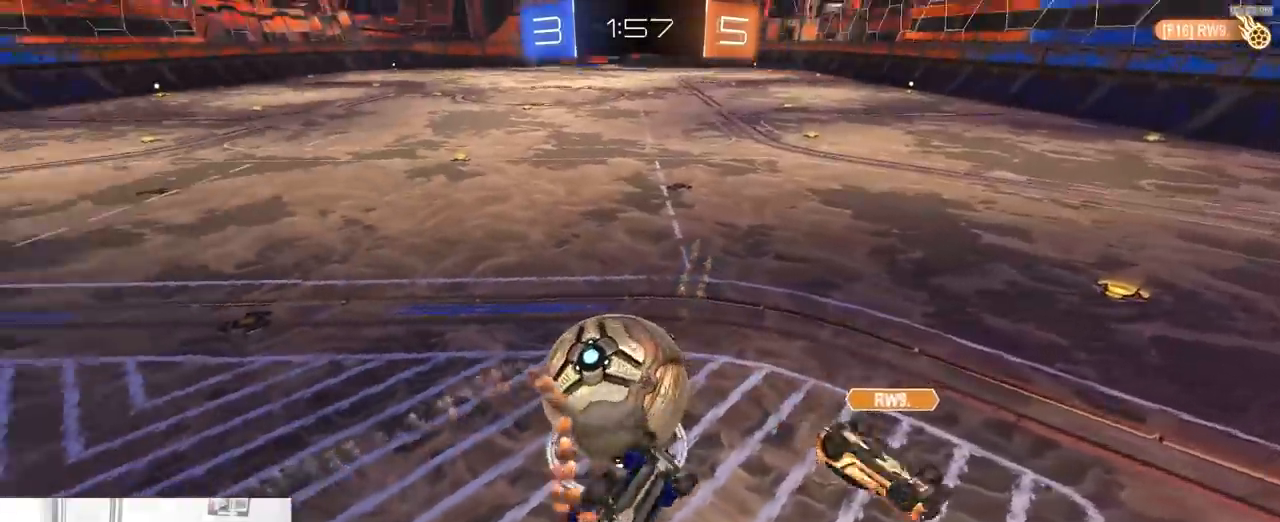
{"dt_ms": 1000, "buttons": ["R2"], "left_stick": "center", "right_stick": "center"}
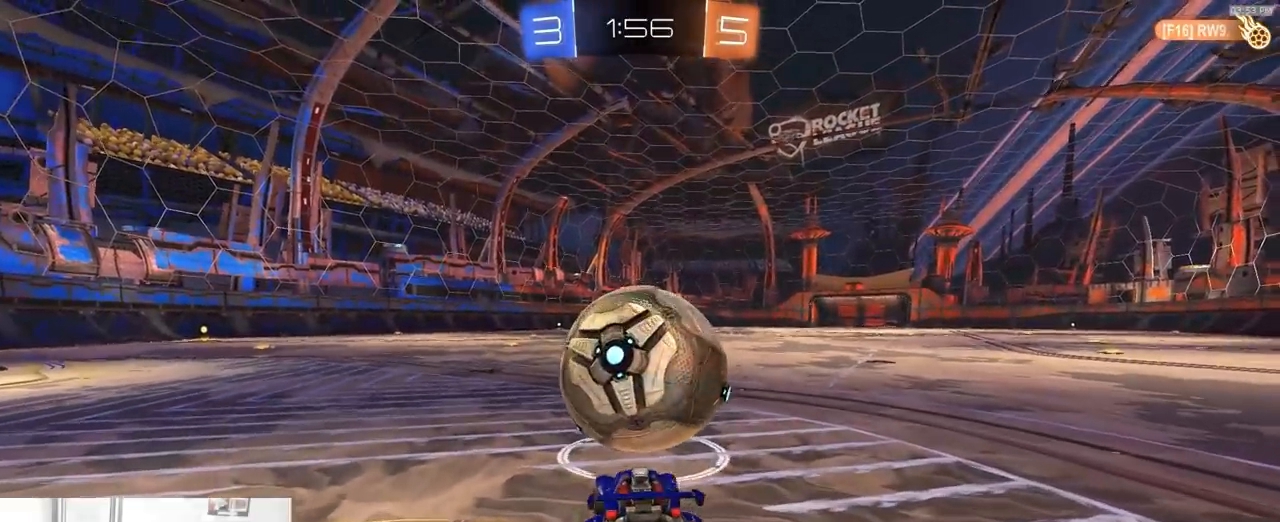
{"dt_ms": 500, "buttons": ["R1", "R2"], "left_stick": "center", "right_stick": "center", "events": [[50, "R1", "down"], [333, "R1", "up"], [500, "R1", "down"]]}
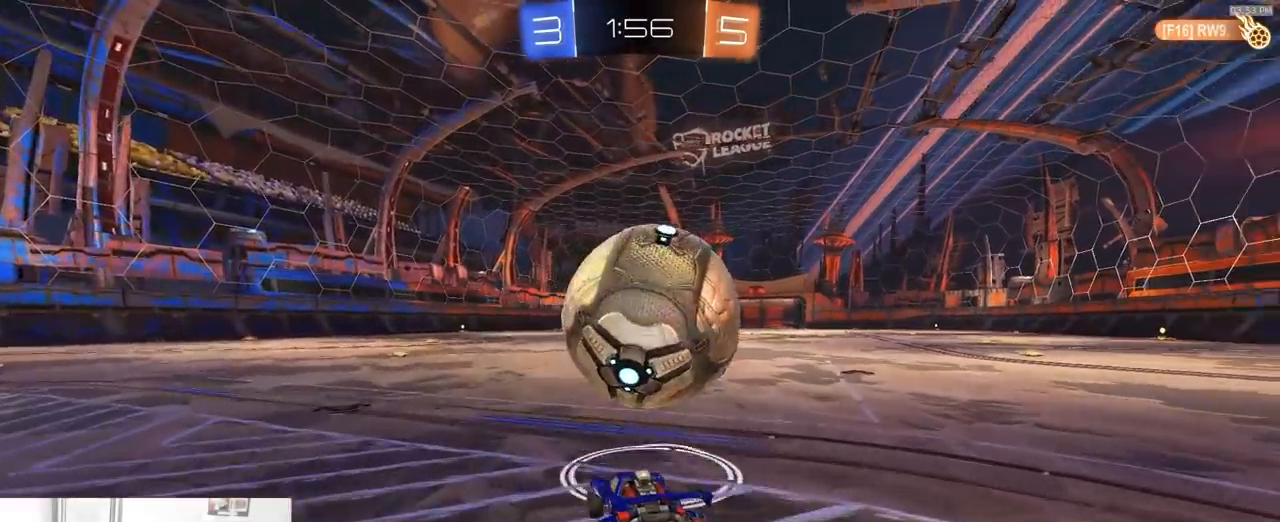
{"dt_ms": 500, "buttons": ["L1", "R2"], "left_stick": "down-right", "right_stick": "center"}
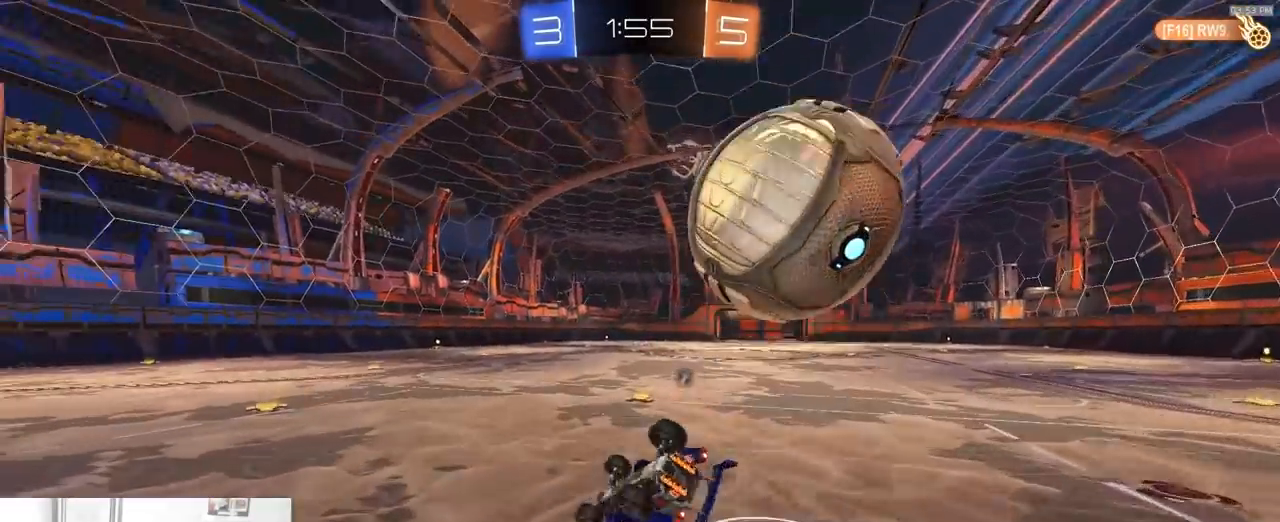
{"dt_ms": 500, "buttons": [], "left_stick": "down-right", "right_stick": "center", "events": [[133, "TRIANGLE", "down"], [217, "TRIANGLE", "up"], [250, "R2", "up"], [483, "L1", "up"]]}
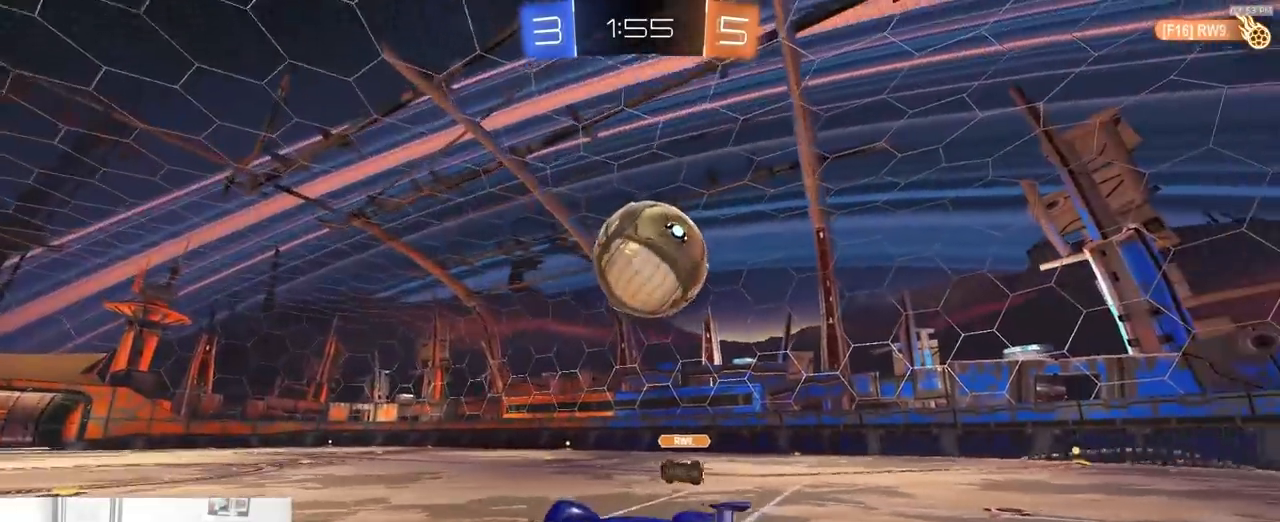
{"dt_ms": 1000, "buttons": ["TRIANGLE", "L1", "R2"], "left_stick": "down-left", "right_stick": "center"}
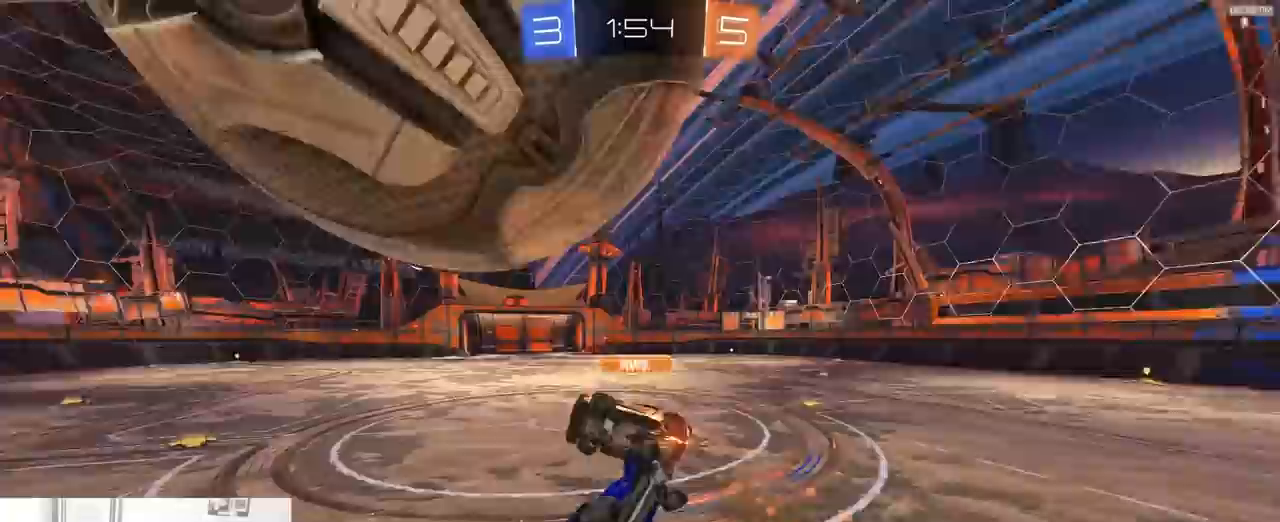
{"dt_ms": 500, "buttons": ["R2"], "left_stick": "up-left", "right_stick": "center", "events": [[33, "TRIANGLE", "up"], [150, "R2", "up"], [150, "left_stick", "up-left"], [333, "L1", "up"], [350, "R2", "down"], [367, "TRIANGLE", "down"], [450, "TRIANGLE", "up"]]}
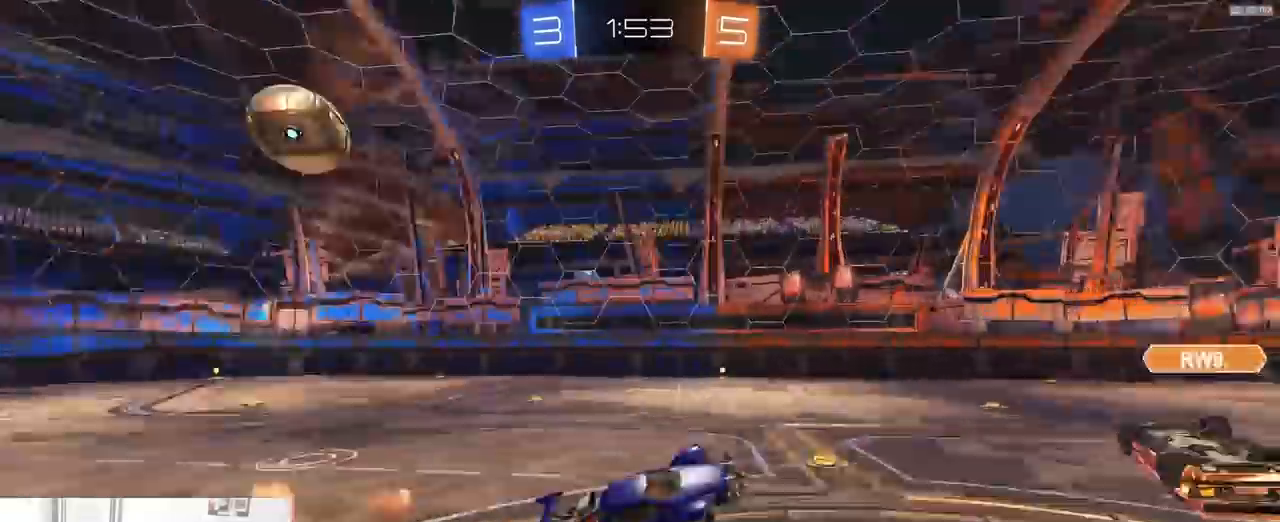
{"dt_ms": 500, "buttons": ["R2"], "left_stick": "left", "right_stick": "center", "events": [[200, "left_stick", "center"], [350, "left_stick", "left"]]}